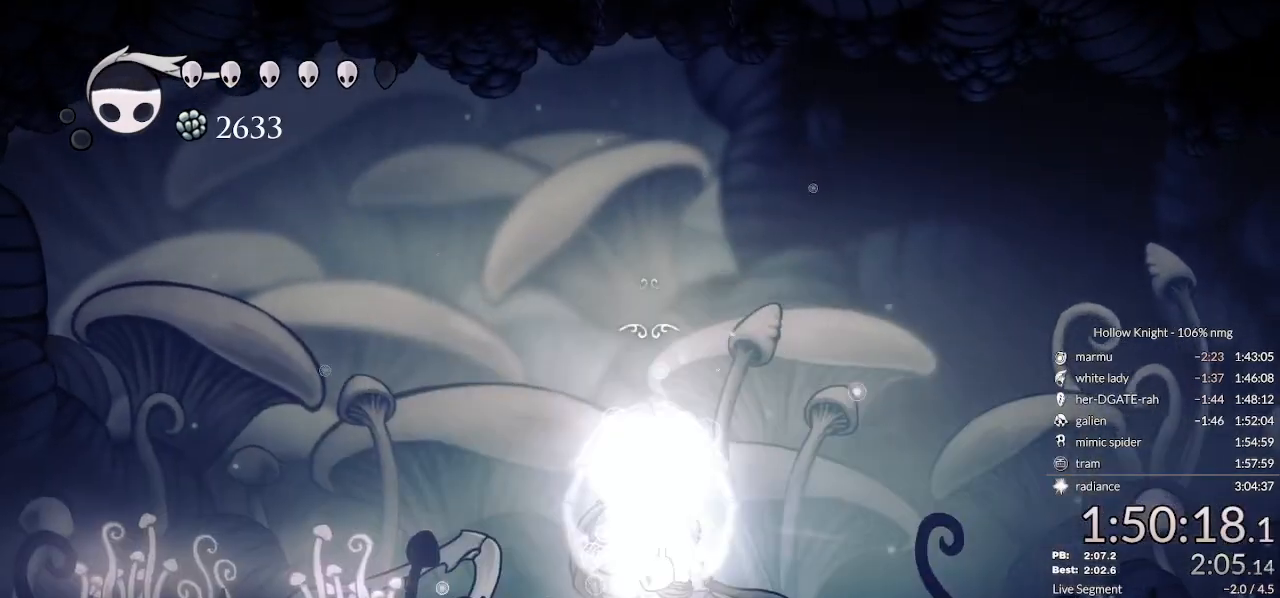
Gameplay with keyboard; each line is a JSON object with the keys held at the frame after it. "events" lists presses ("down") and releases ("up") of "cast", "cdash", "dash", "dnail", "down", "escape", "focus", "inv", "jump", "left", "nail", "return", "right" and "up" between this image and that frame as [ms after this image, input, new state], when the widget could be followed in between. No other keys are recorded. Mouse input is not recorded. Key names are as the overlay labels them; some are game actions (e.g. jump) rather than physical keys.
{"keys": [], "events": [[167, "dnail", "down"], [500, "dnail", "up"]]}
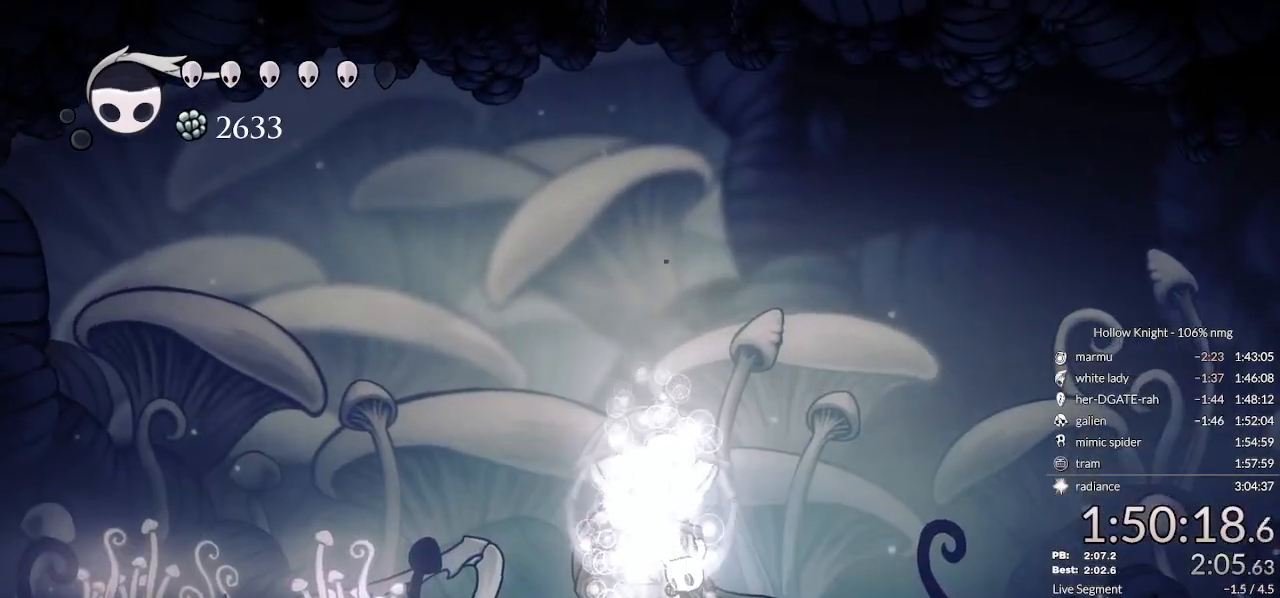
{"keys": ["right"], "events": [[167, "right", "down"]]}
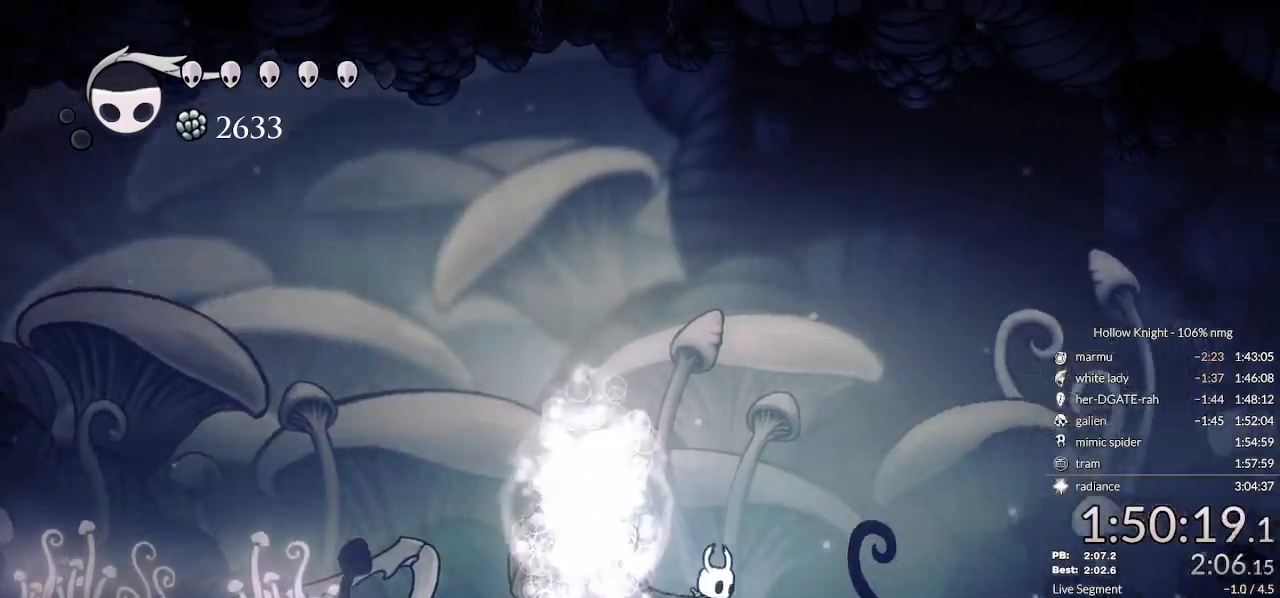
{"keys": ["right"], "events": [[67, "dash", "down"], [133, "dash", "up"]]}
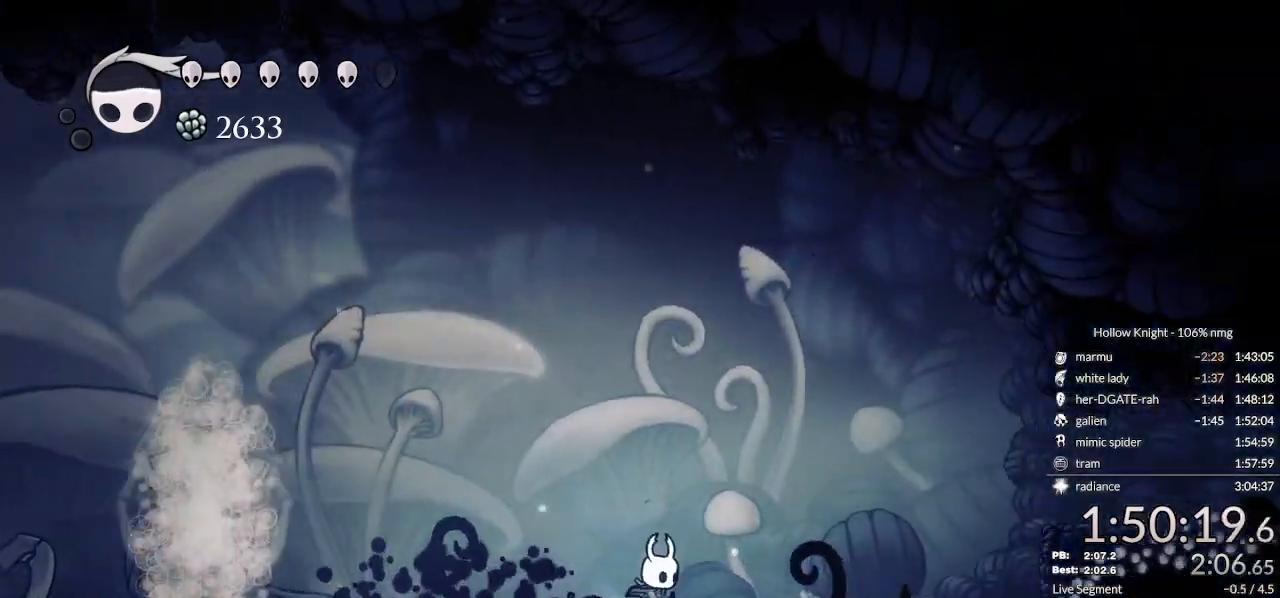
{"keys": ["jump", "right"], "events": [[100, "dash", "down"], [267, "dash", "up"], [467, "jump", "down"]]}
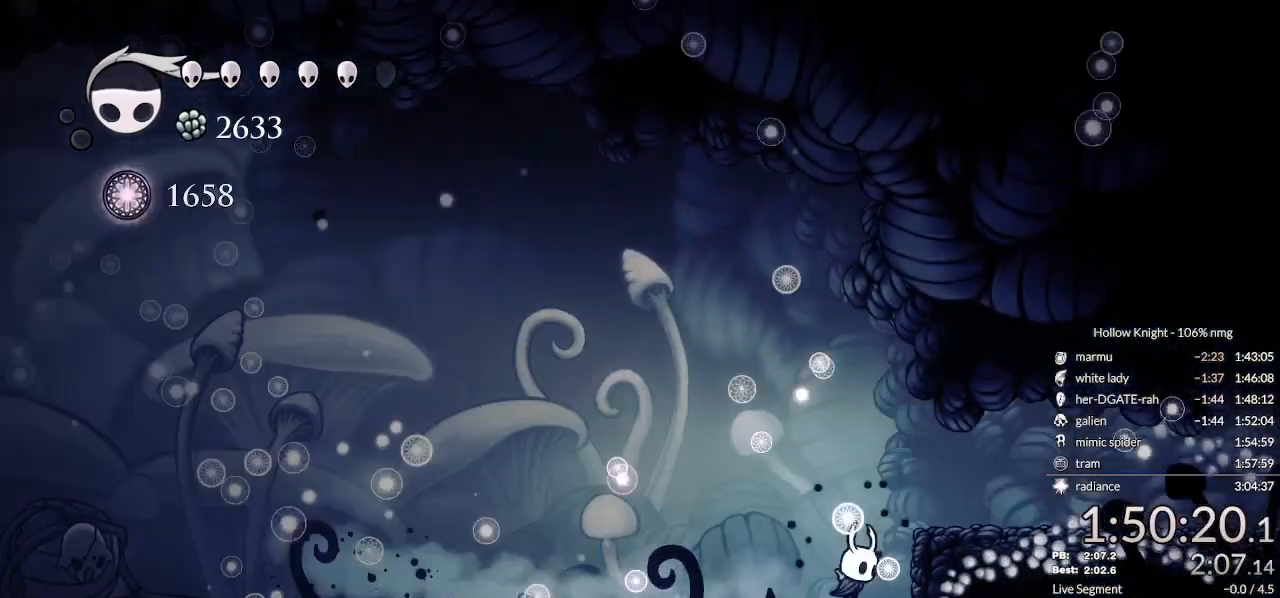
{"keys": ["right"], "events": [[133, "jump", "up"], [267, "dash", "down"], [333, "dash", "up"]]}
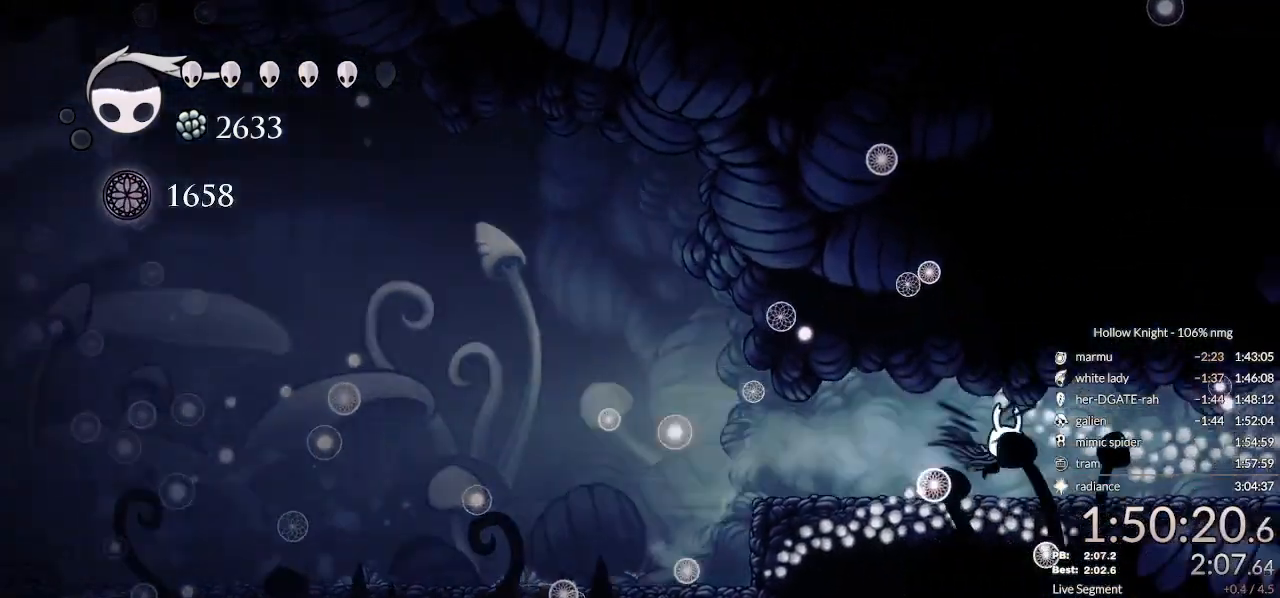
{"keys": ["cdash", "right"], "events": [[267, "cdash", "down"]]}
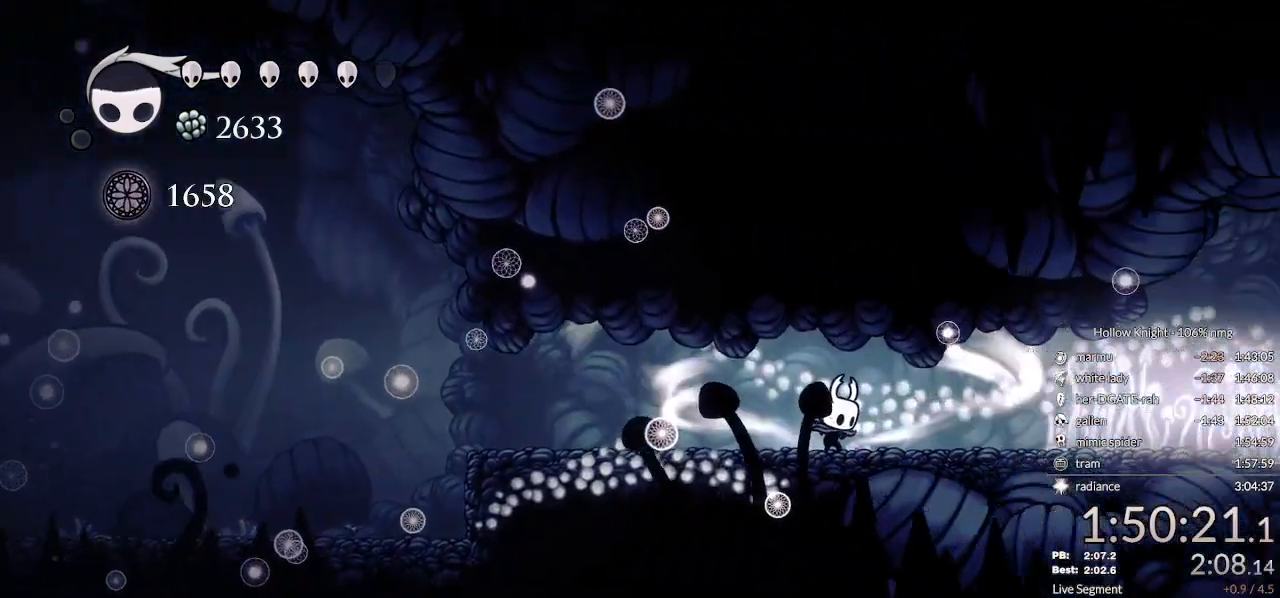
{"keys": ["cdash", "right"], "events": []}
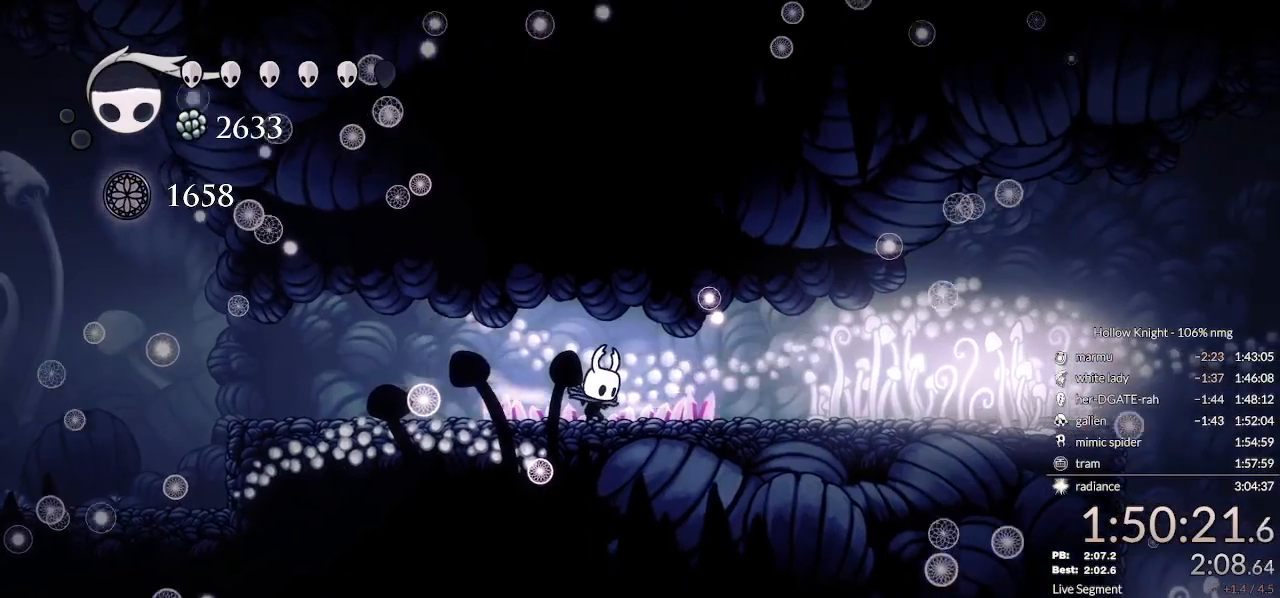
{"keys": ["cdash"], "events": [[400, "right", "up"]]}
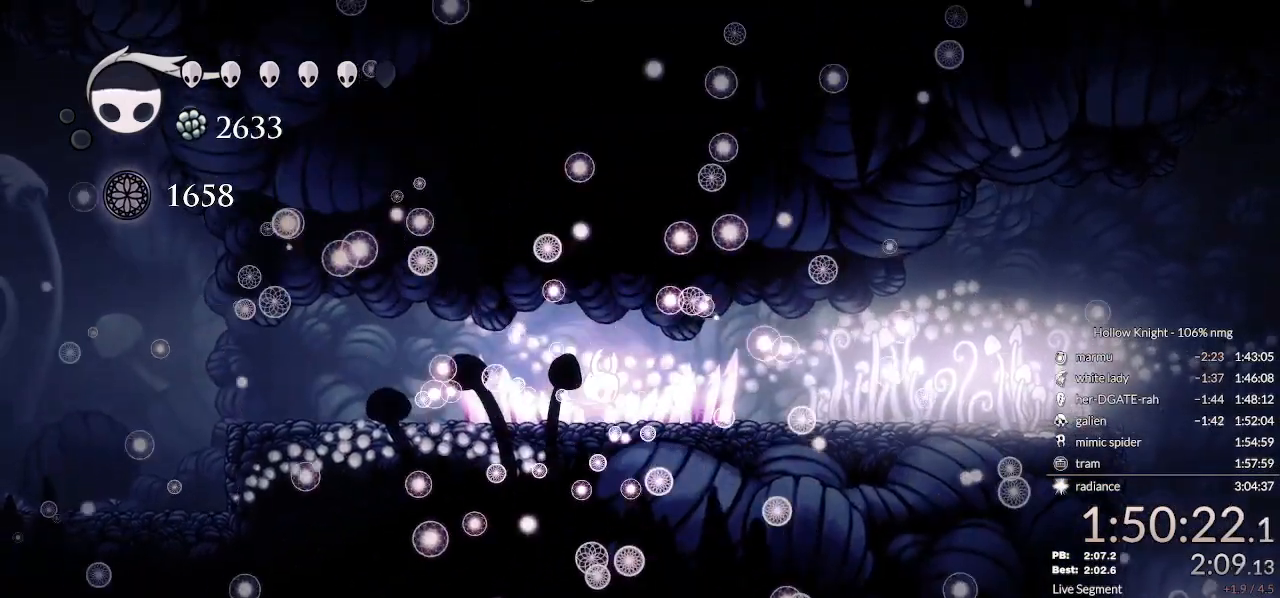
{"keys": [], "events": [[133, "cdash", "up"]]}
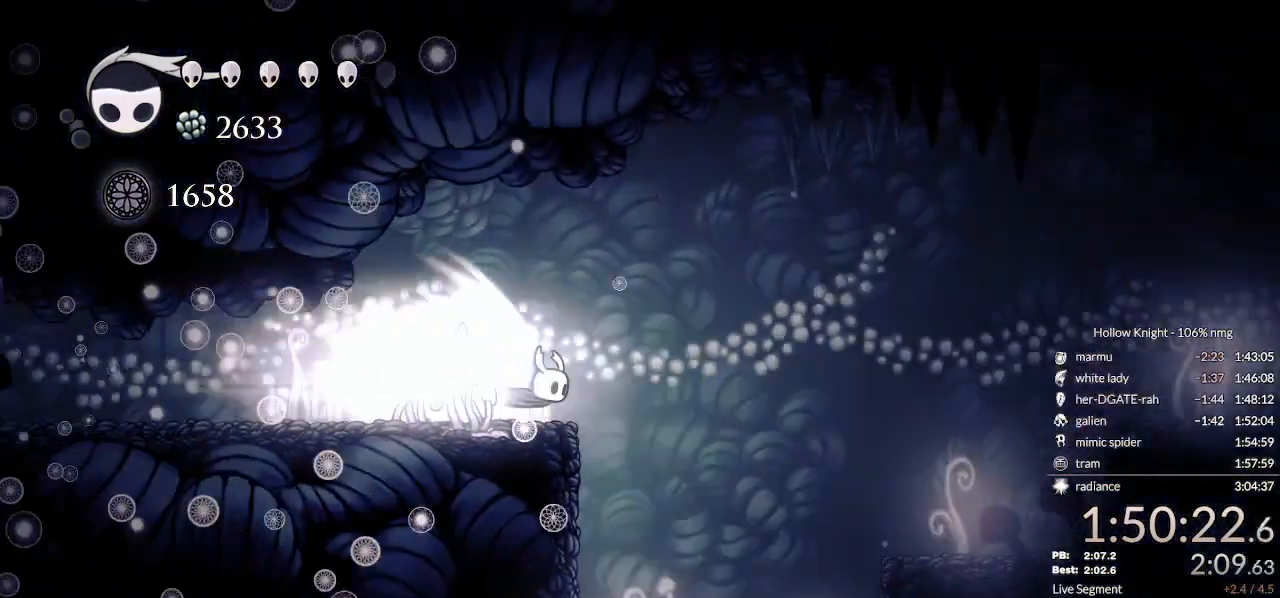
{"keys": [], "events": []}
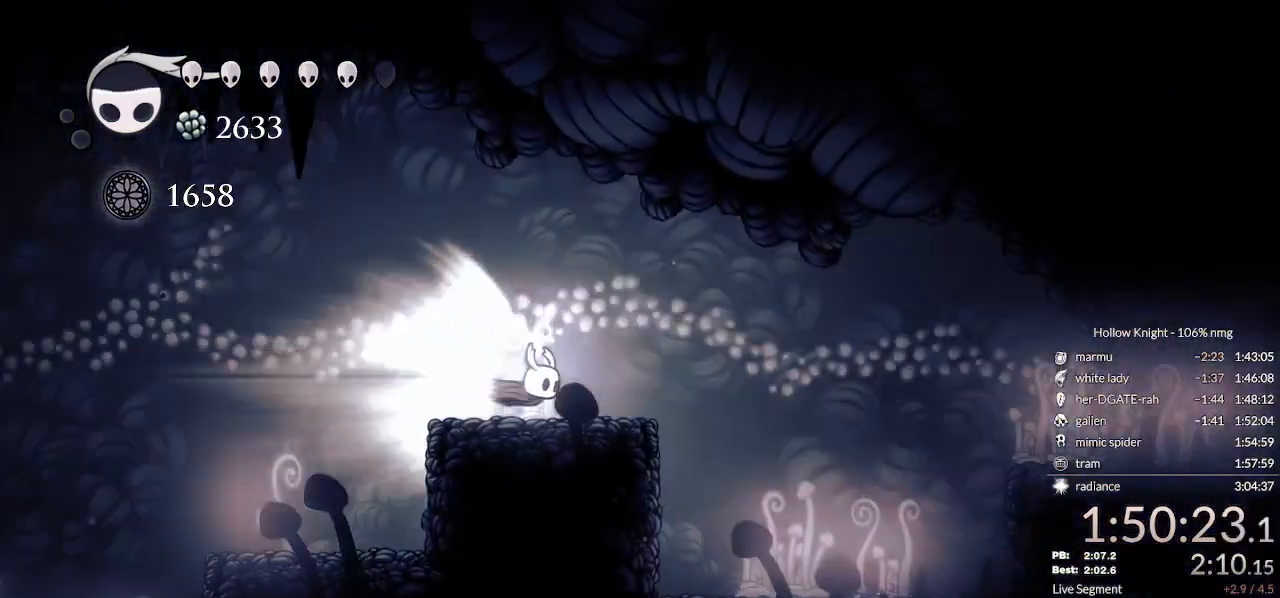
{"keys": [], "events": []}
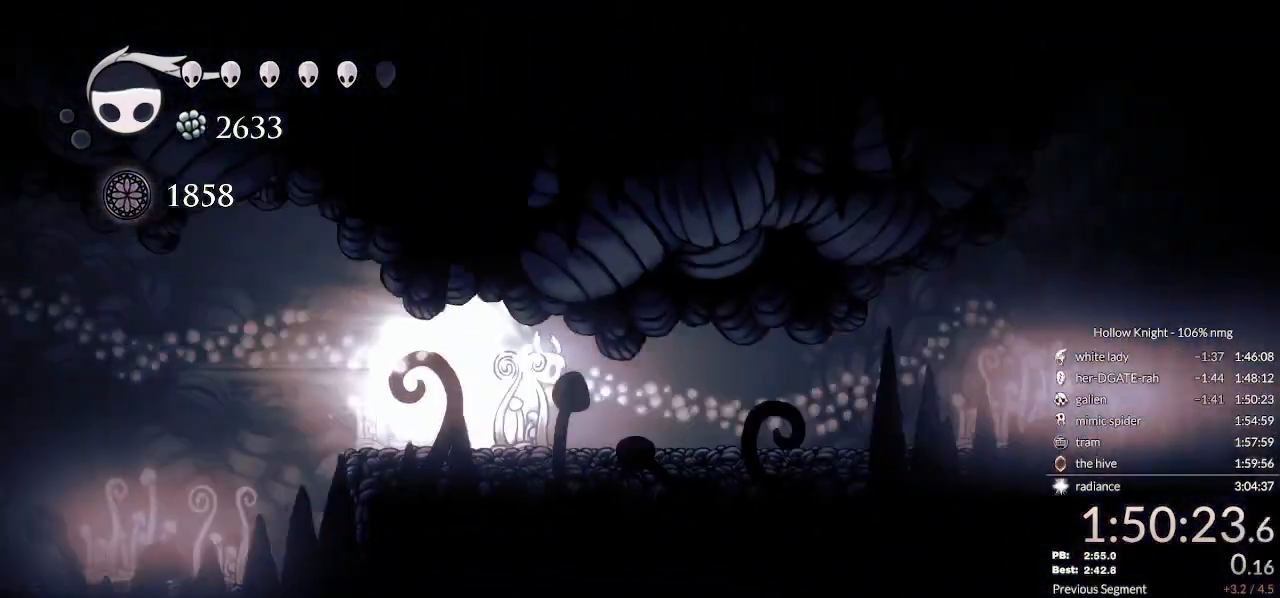
{"keys": [], "events": []}
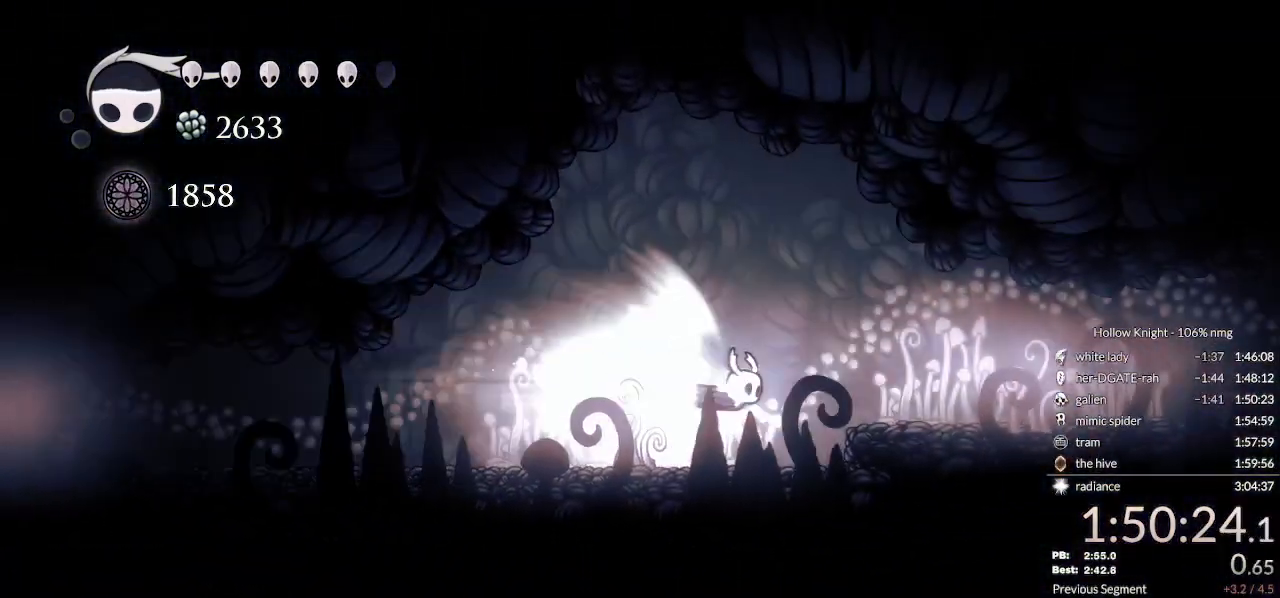
{"keys": [], "events": []}
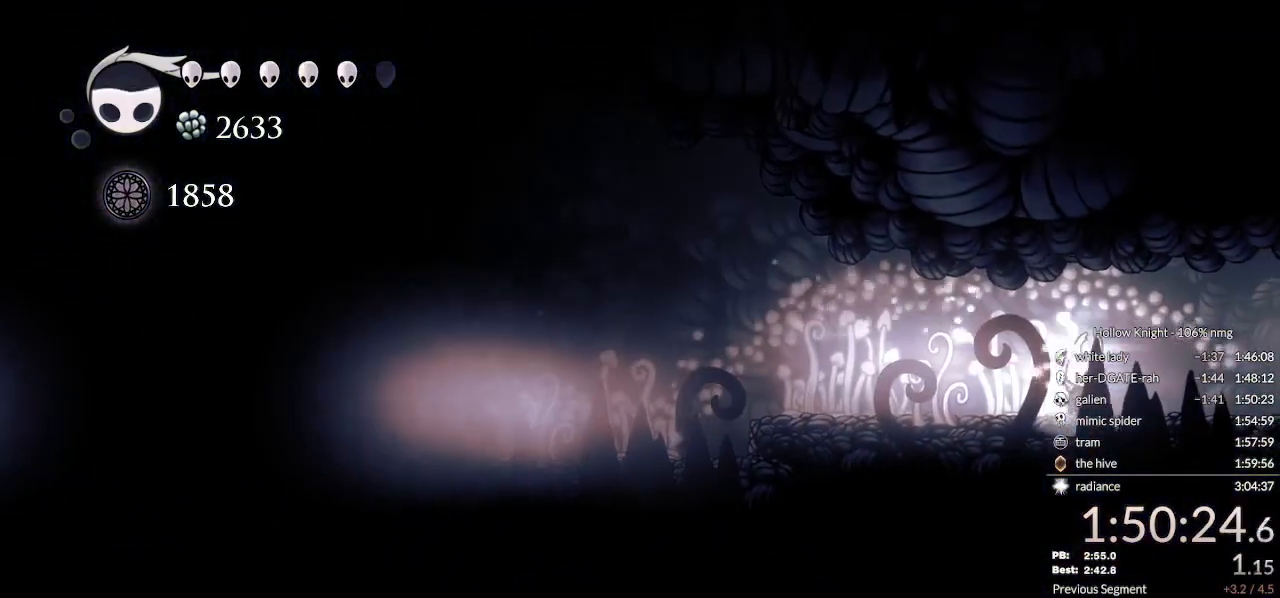
{"keys": [], "events": []}
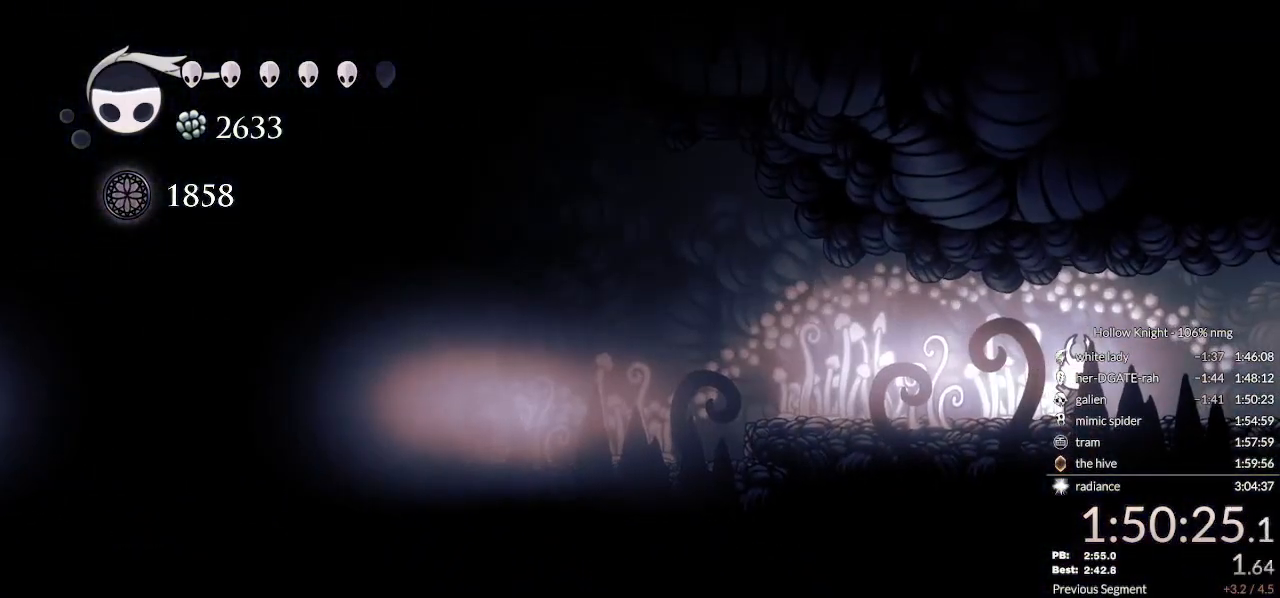
{"keys": ["dash", "right"], "events": [[167, "right", "down"], [300, "dash", "down"], [433, "dash", "up"], [500, "dash", "down"]]}
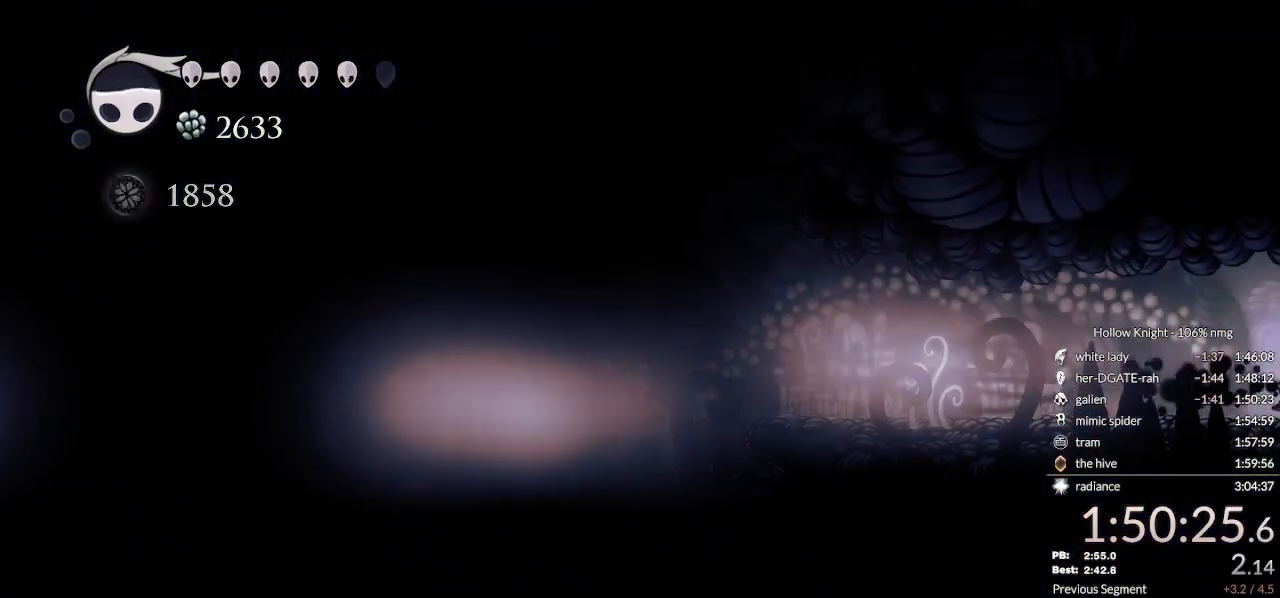
{"keys": ["right"], "events": [[100, "dash", "up"], [167, "dash", "down"], [233, "dash", "up"], [300, "dash", "down"], [367, "dash", "up"], [467, "dash", "down"], [500, "dash", "up"]]}
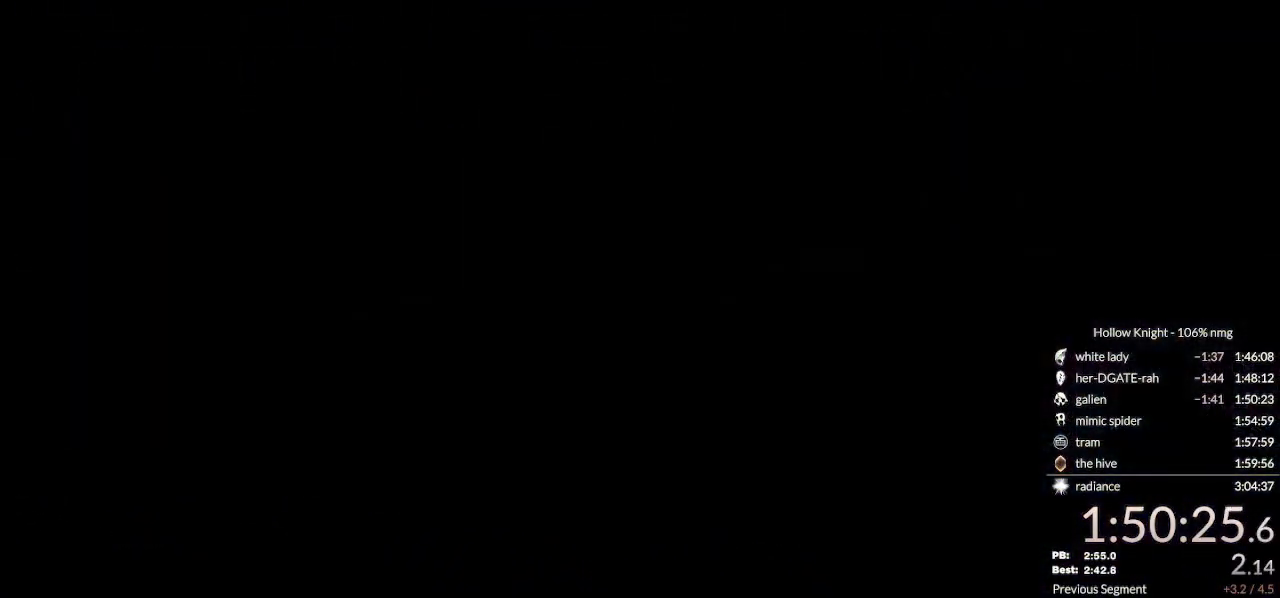
{"keys": ["right"], "events": [[100, "dash", "down"], [167, "dash", "up"], [233, "dash", "down"], [300, "dash", "up"], [400, "dash", "down"], [467, "dash", "up"]]}
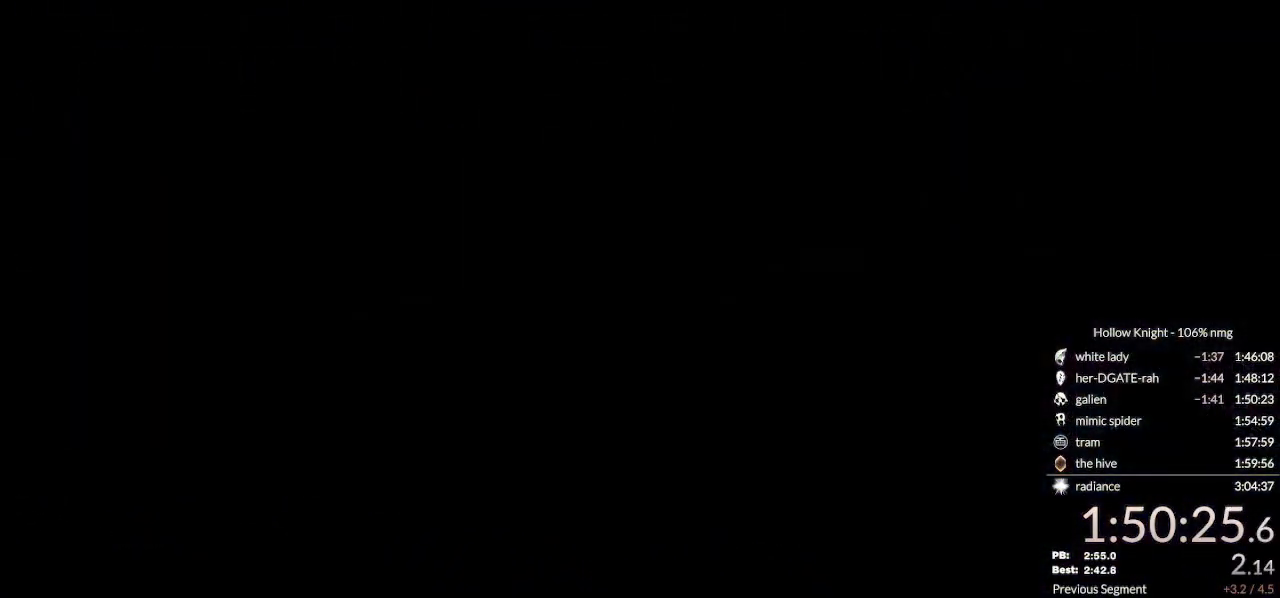
{"keys": ["right"], "events": [[67, "dash", "down"], [200, "dash", "up"]]}
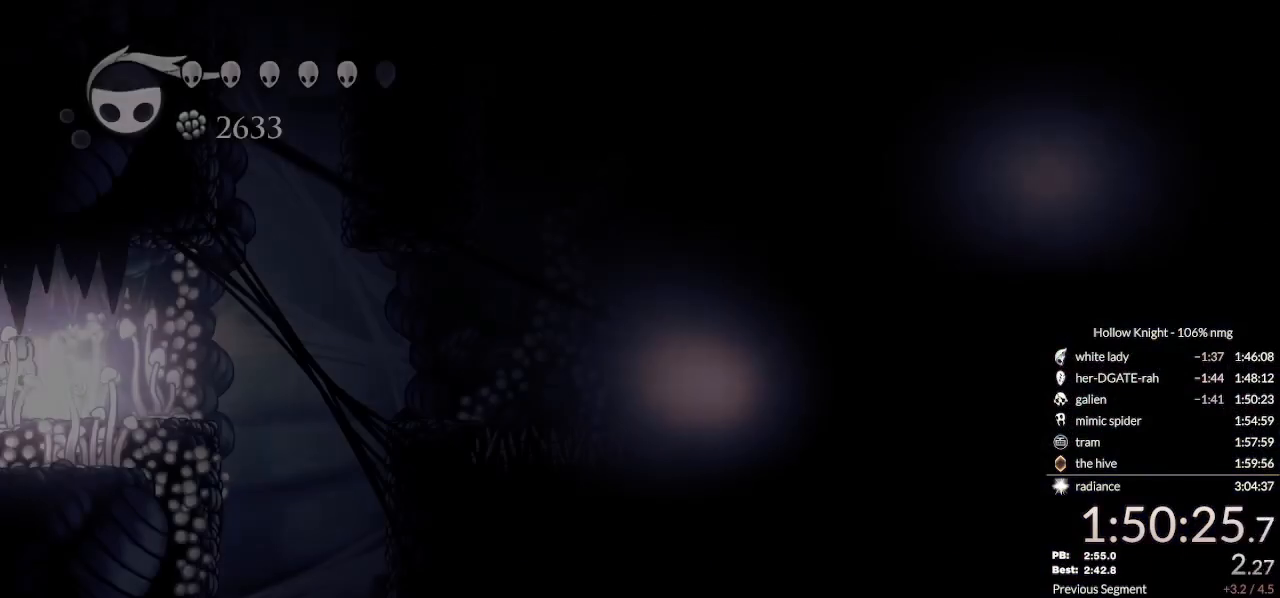
{"keys": ["right"], "events": [[367, "dash", "down"], [367, "jump", "down"], [400, "jump", "up"], [500, "dash", "up"]]}
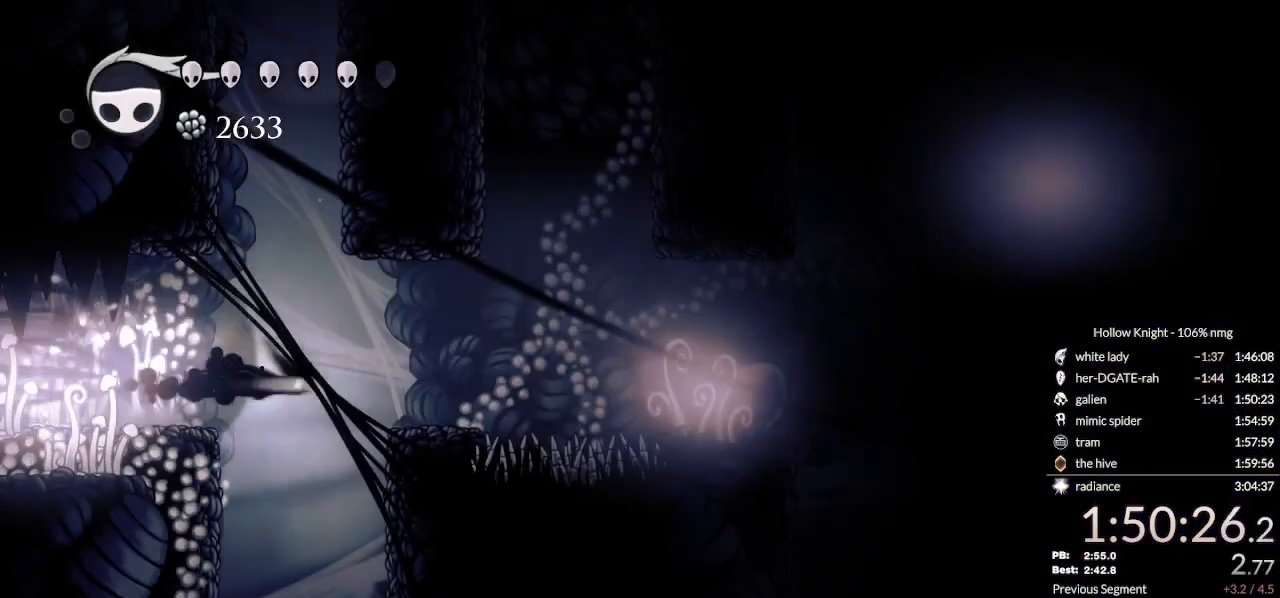
{"keys": ["jump", "right"], "events": [[267, "jump", "down"]]}
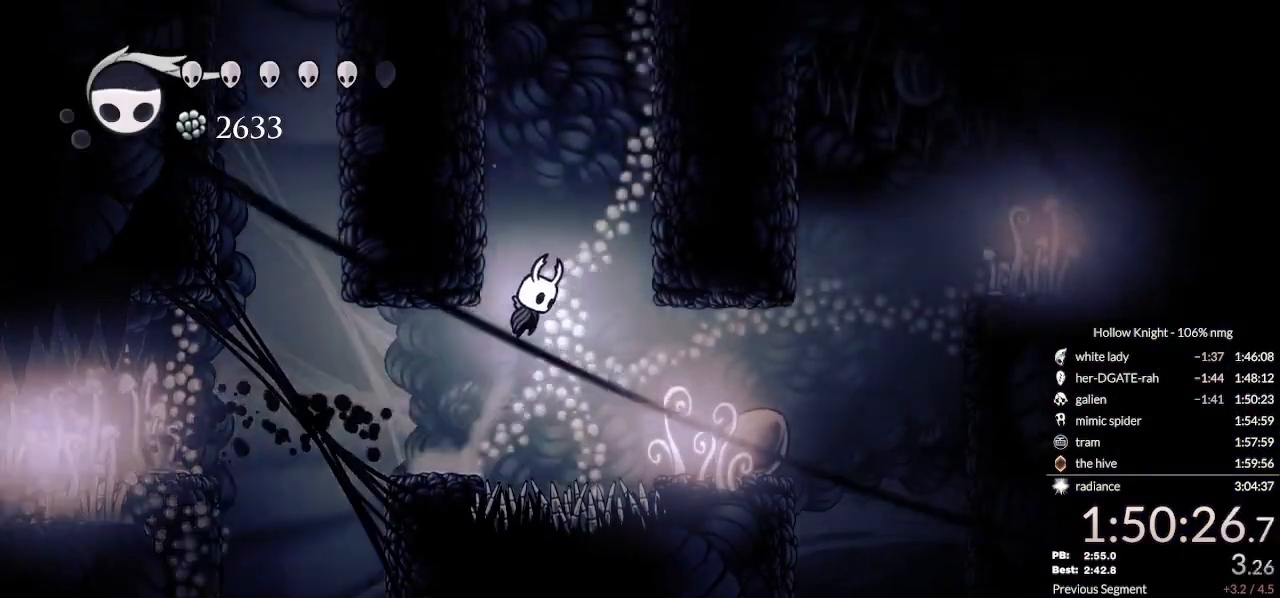
{"keys": ["jump", "left"]}
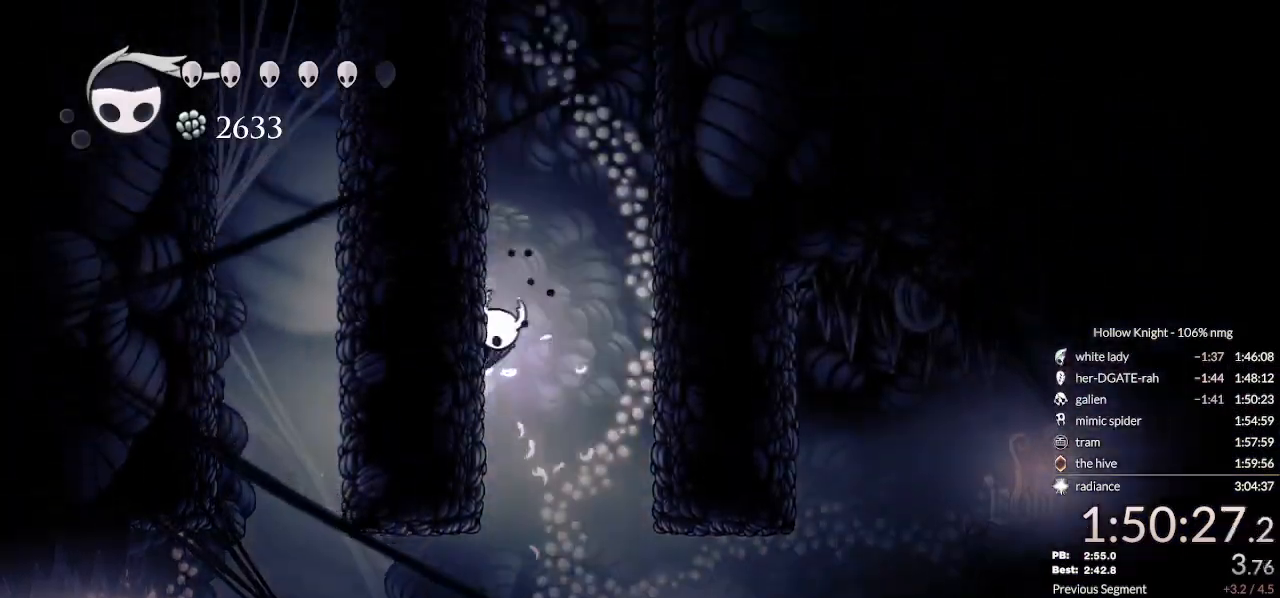
{"keys": ["jump", "left"], "events": [[233, "jump", "up"], [300, "jump", "down"]]}
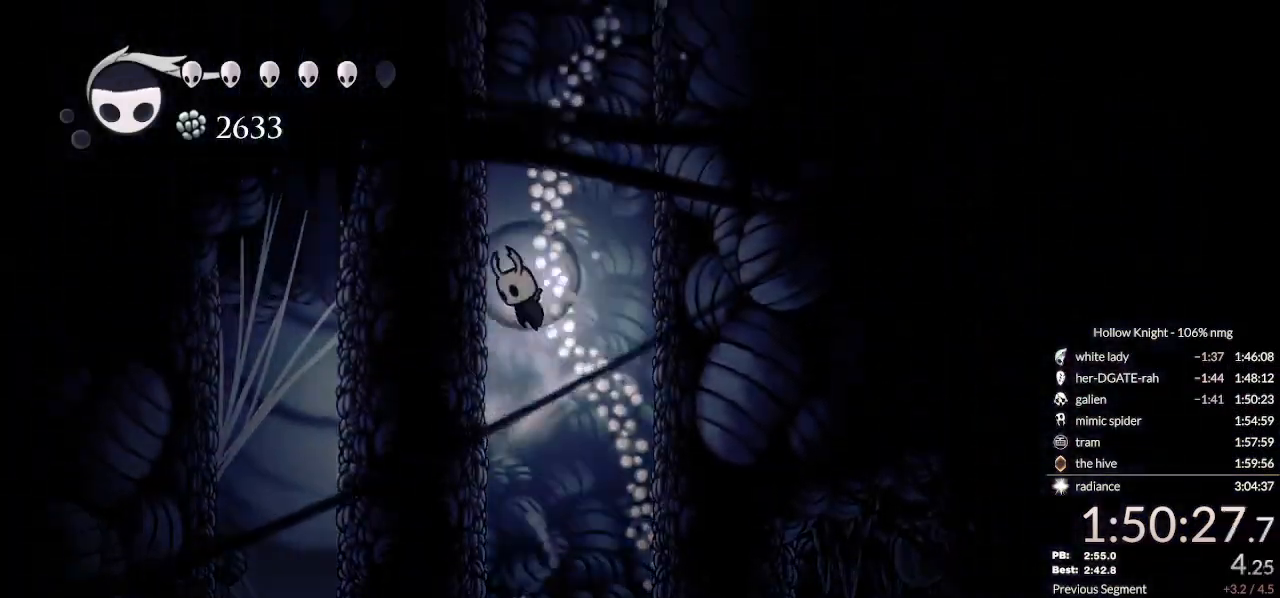
{"keys": ["jump", "left"], "events": [[67, "jump", "up"], [100, "jump", "down"], [333, "jump", "up"], [400, "jump", "down"]]}
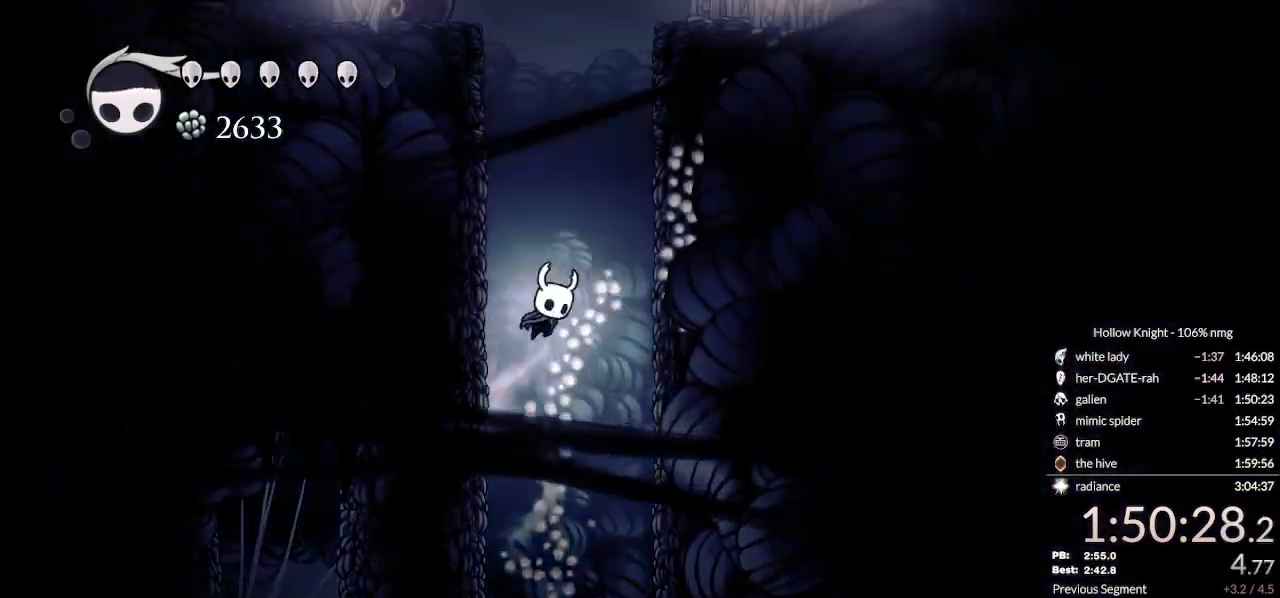
{"keys": ["jump", "right"], "events": [[167, "jump", "up"], [200, "jump", "down"], [300, "left", "up"], [300, "right", "down"]]}
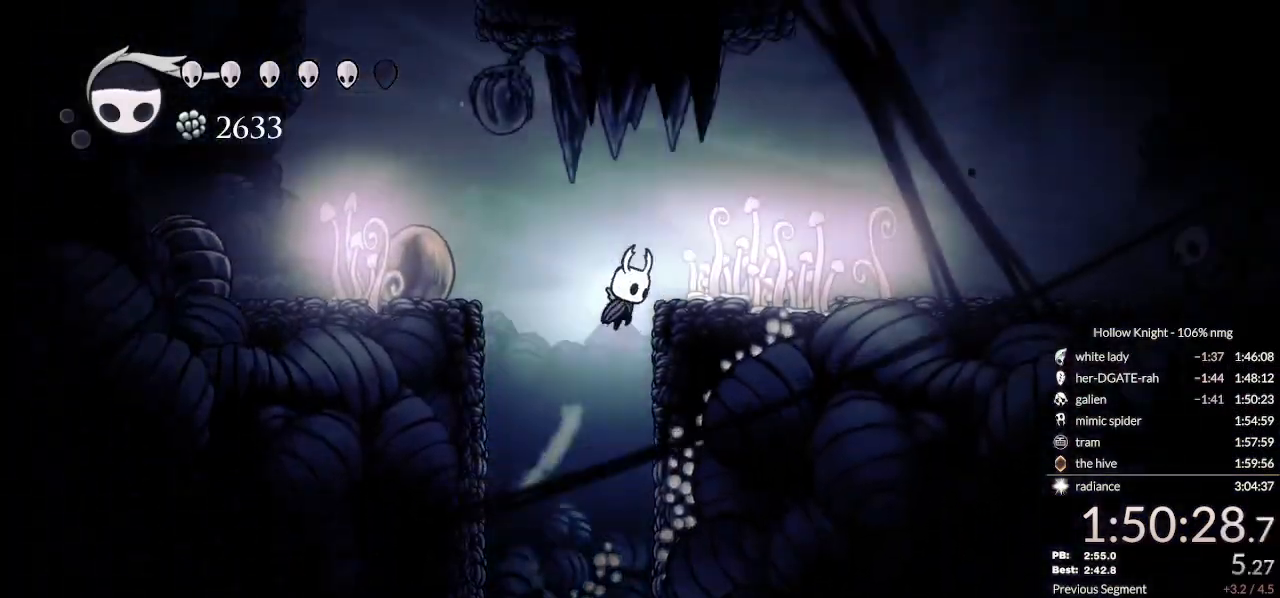
{"keys": ["dash", "right"], "events": [[167, "jump", "up"], [433, "dash", "down"]]}